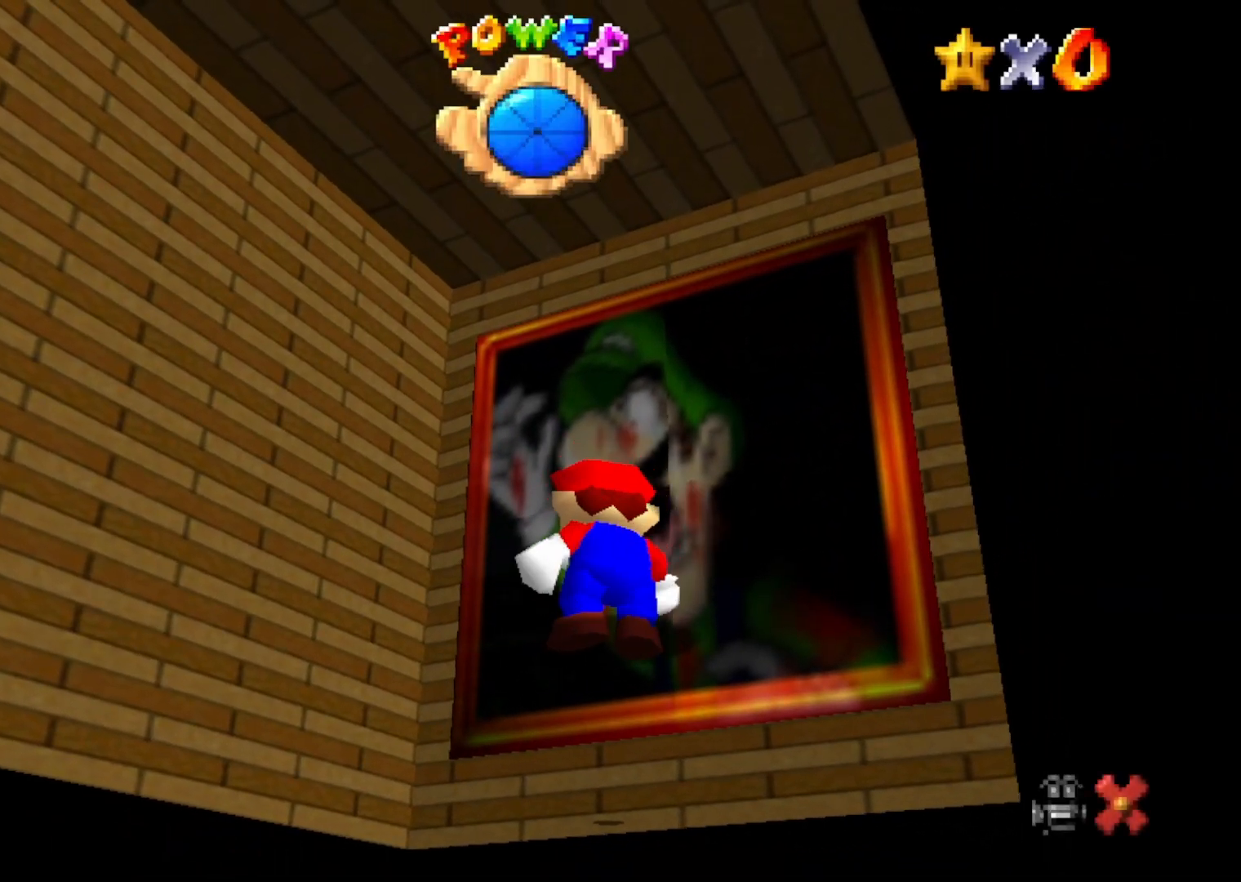
Gameplay with a controller (Nintendo layout); each line is a JSON object with the inputs held at the frame after it. "events" lists button and stick changes between this image and that frame as [ms after this image, input, new state], when the widget could be followed in between. Not read: L1 L3 R1 R3.
{"buttons": [], "left_stick": "center", "events": [[383, "left_stick", "up"], [483, "left_stick", "center"]]}
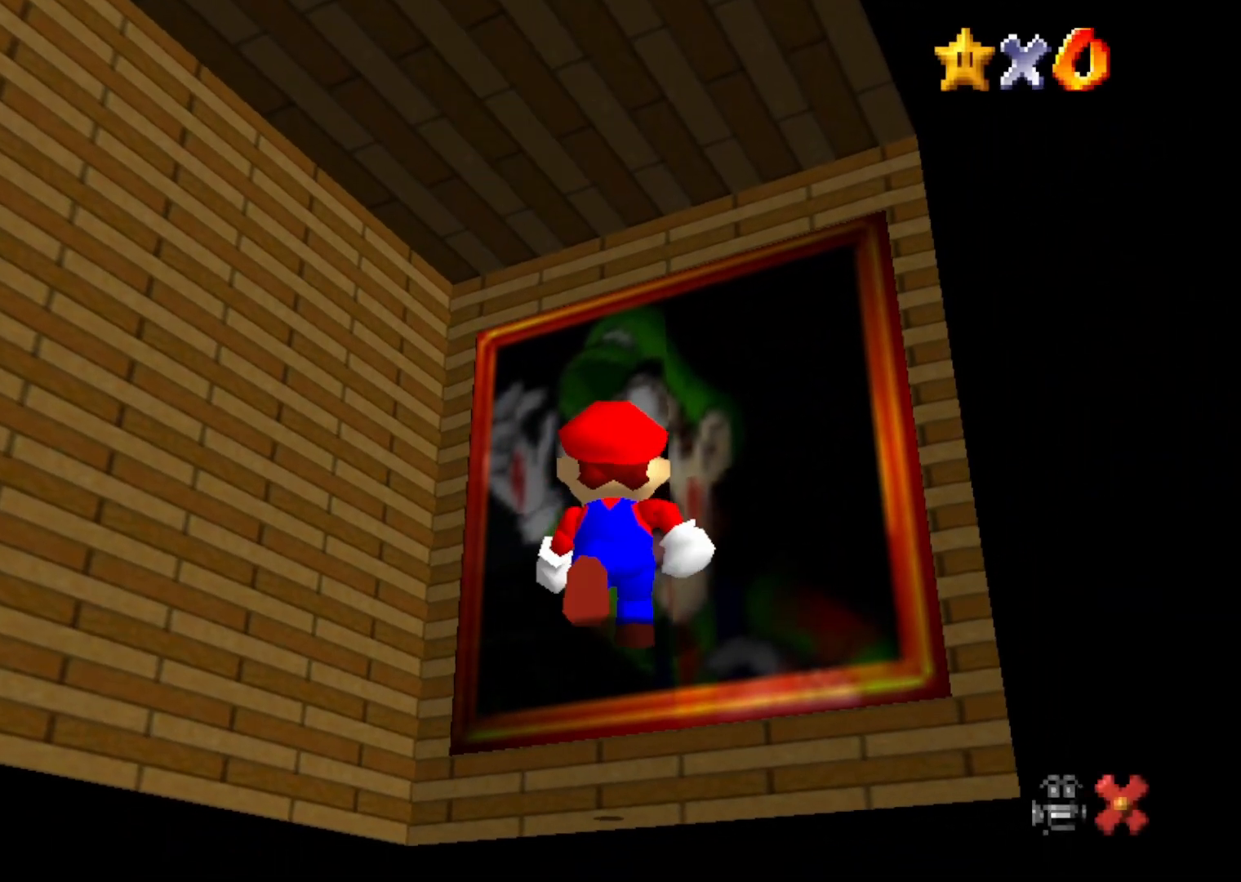
{"buttons": [], "left_stick": "center", "events": []}
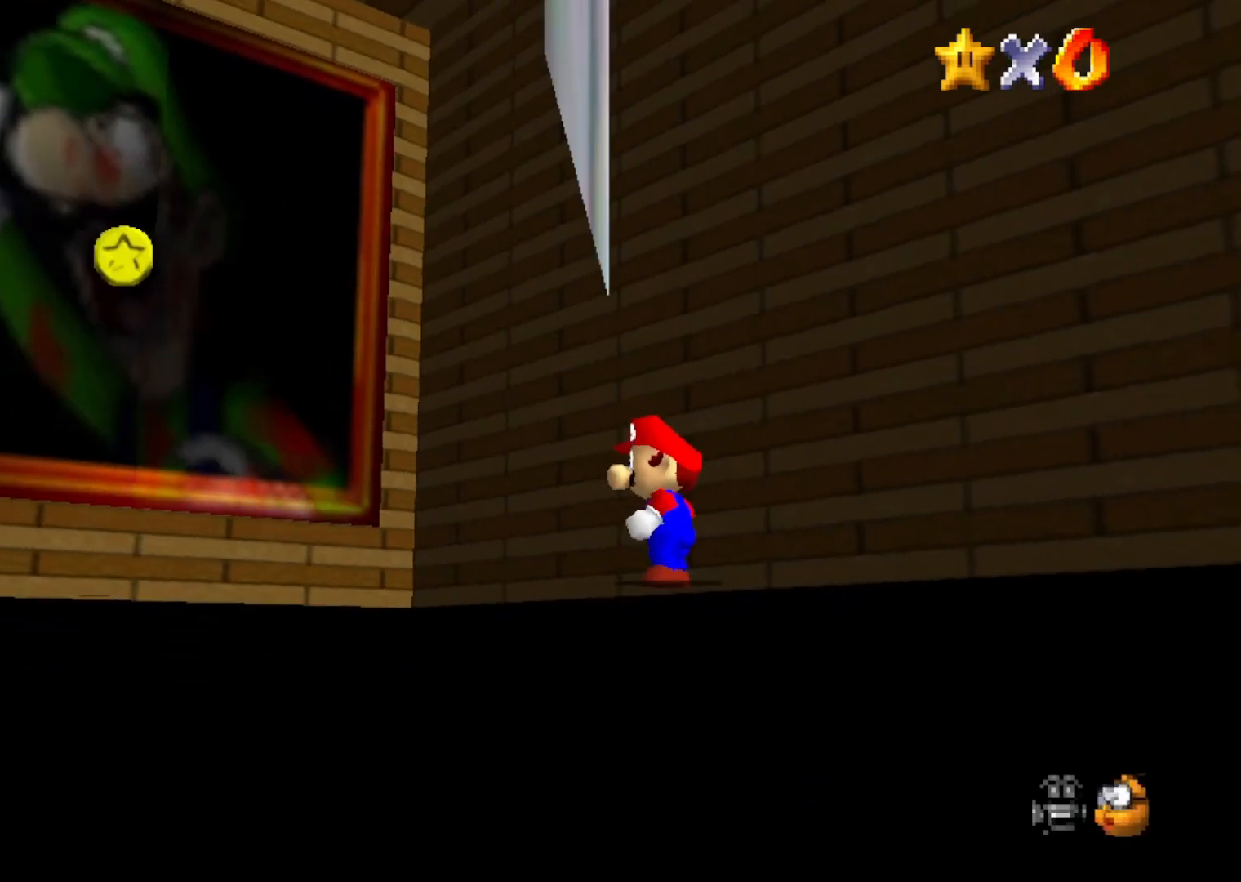
{"buttons": [], "left_stick": "up-left", "events": [[150, "C_RIGHT", "down"], [200, "left_stick", "left"], [233, "C_RIGHT", "up"], [367, "C_DOWN", "down"], [433, "left_stick", "up-left"], [500, "C_DOWN", "up"]]}
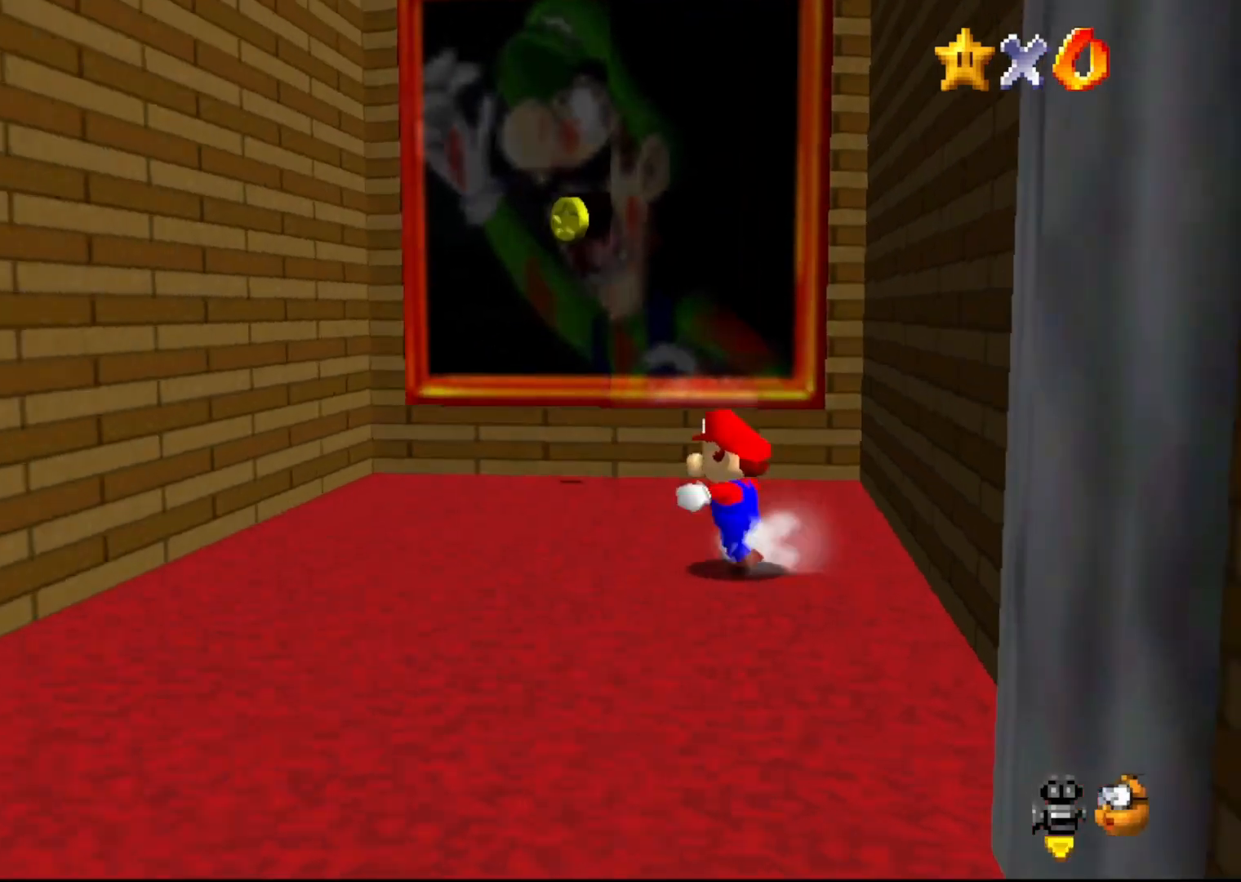
{"buttons": [], "left_stick": "up", "events": [[467, "left_stick", "up"]]}
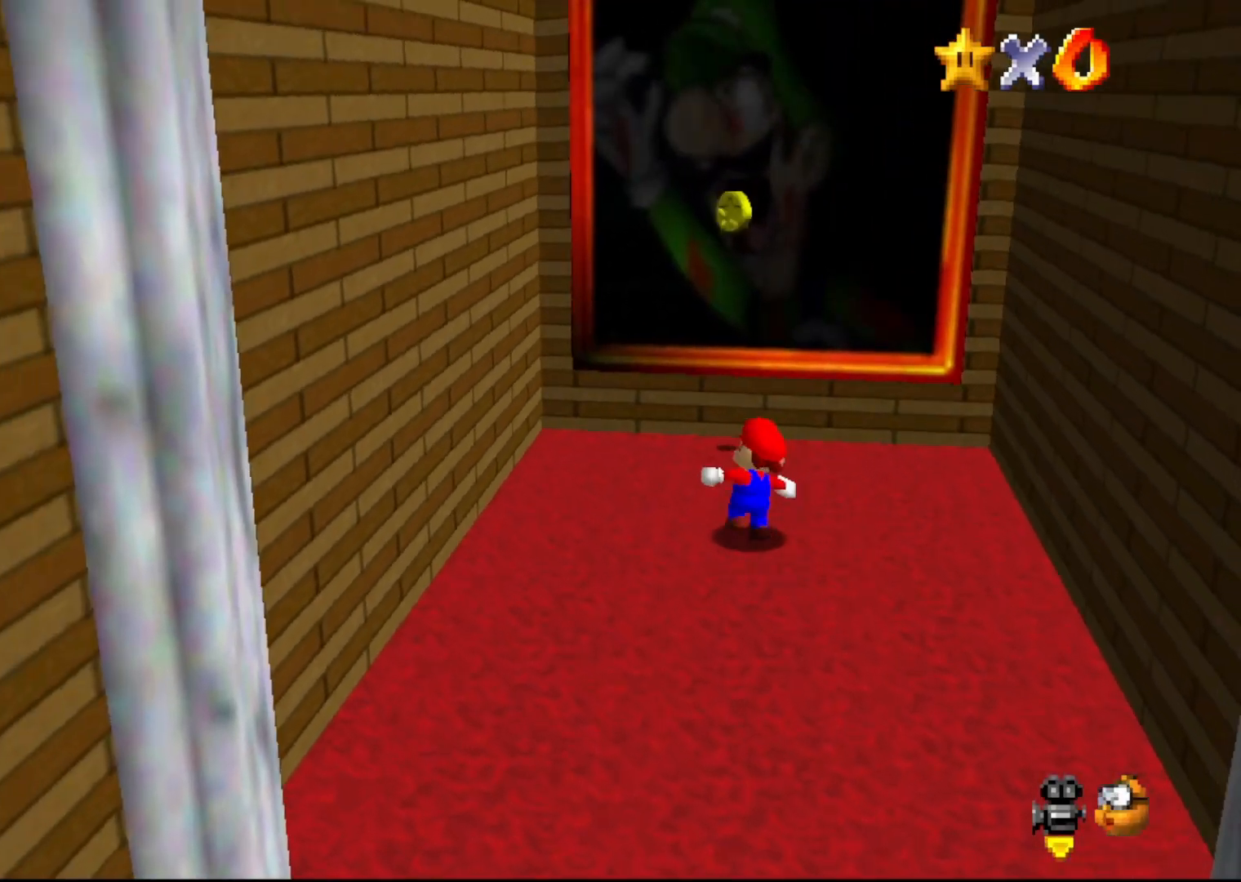
{"buttons": ["A"], "left_stick": "up", "events": [[150, "A", "down"]]}
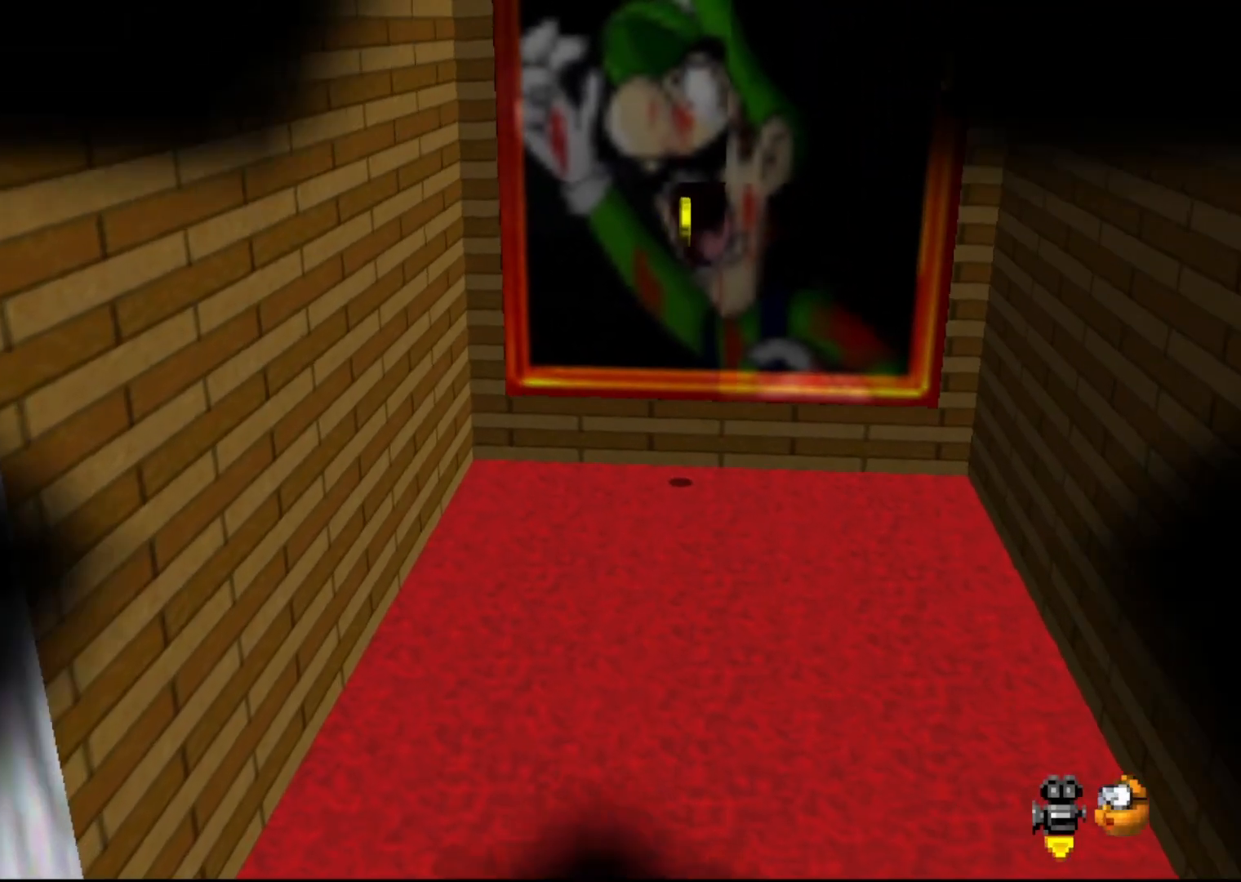
{"buttons": [], "left_stick": "center", "events": [[267, "A", "up"], [333, "left_stick", "center"]]}
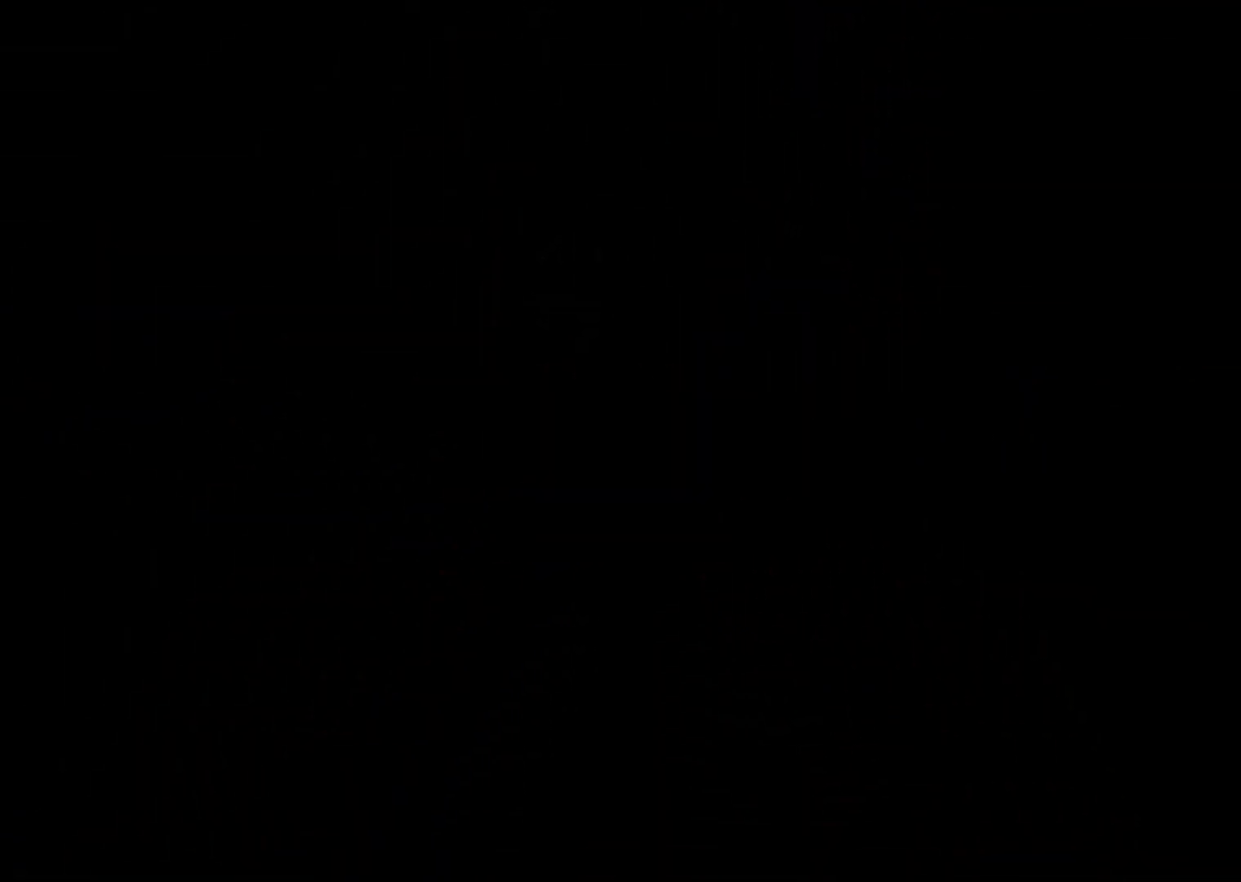
{"buttons": [], "left_stick": "center", "events": []}
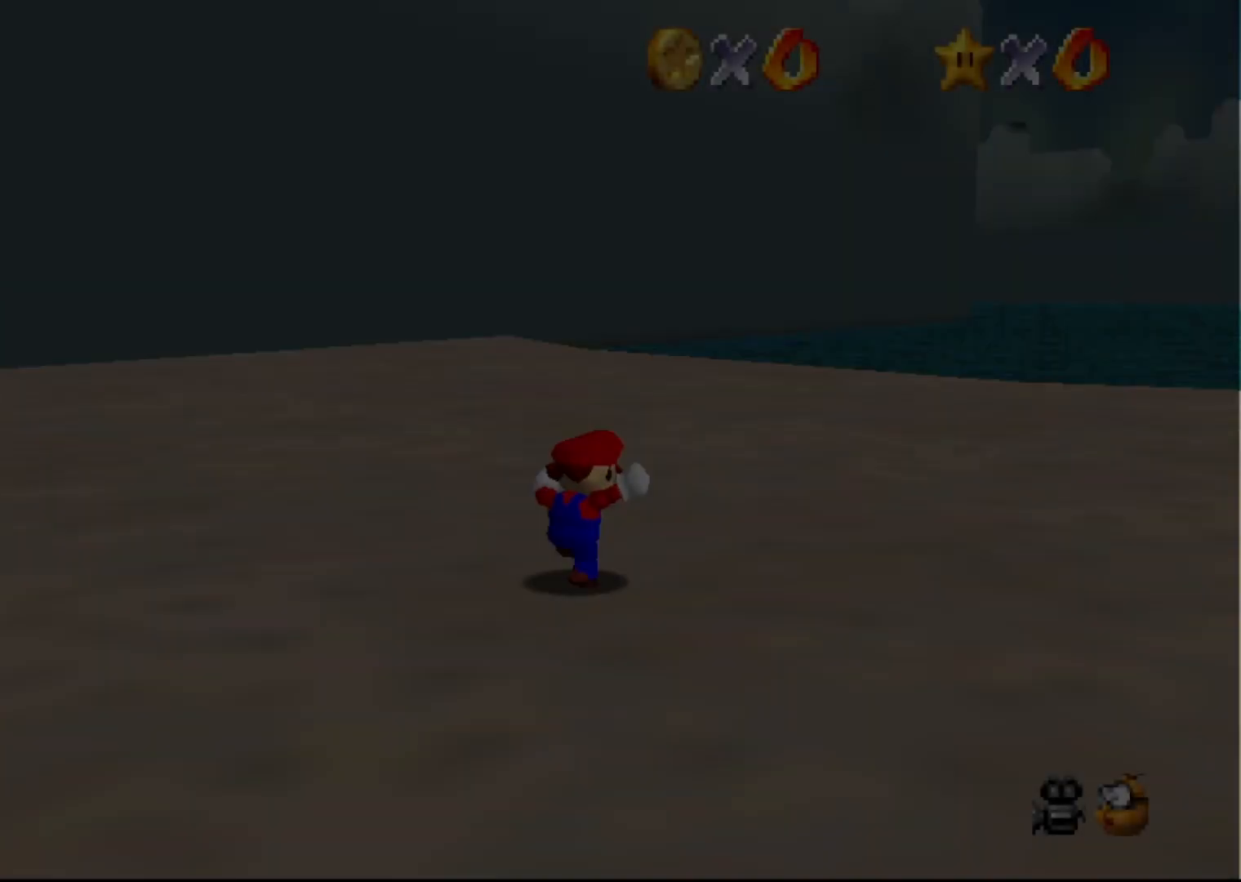
{"buttons": ["C_RIGHT"], "left_stick": "center", "events": [[250, "C_RIGHT", "down"], [350, "C_RIGHT", "up"], [467, "C_RIGHT", "down"]]}
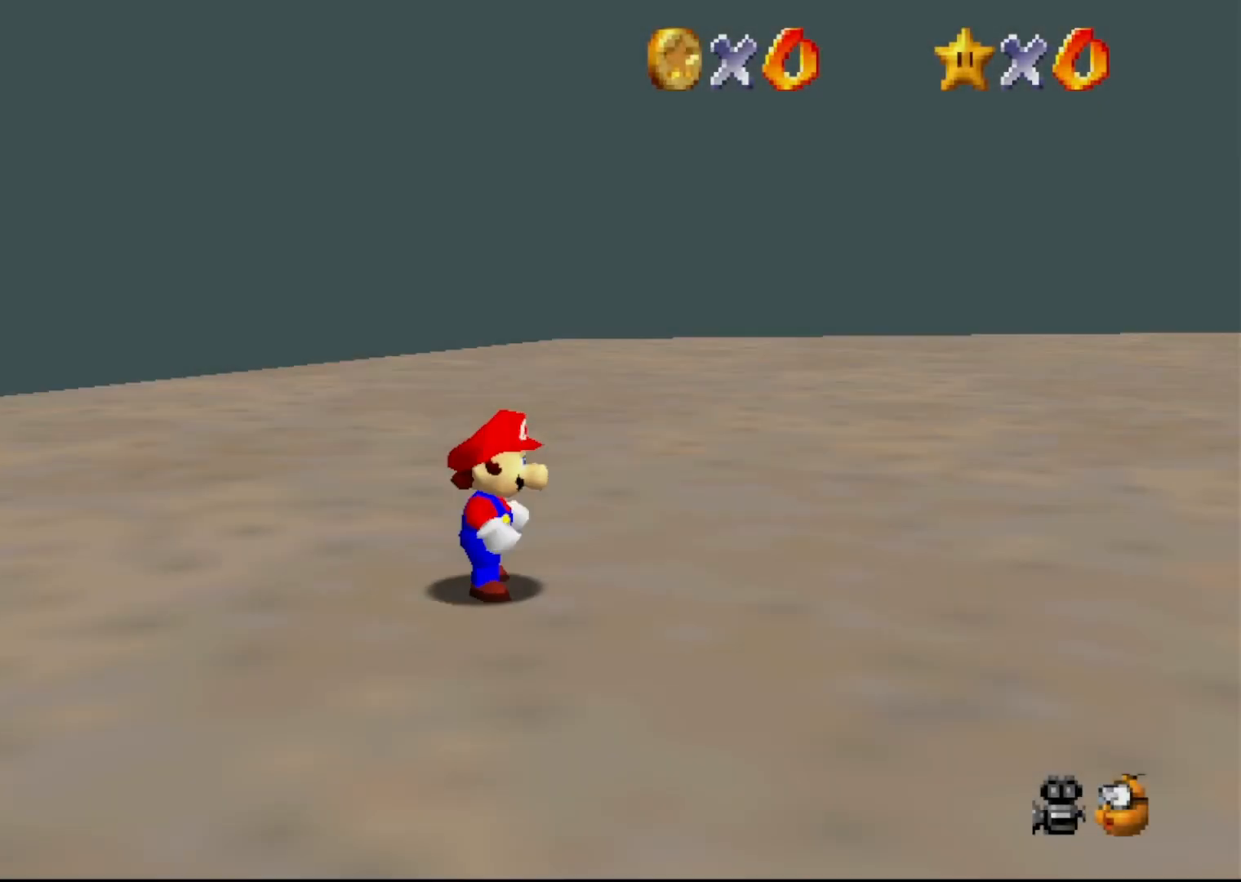
{"buttons": [], "left_stick": "center", "events": [[100, "C_RIGHT", "up"], [183, "C_DOWN", "down"], [283, "C_DOWN", "up"]]}
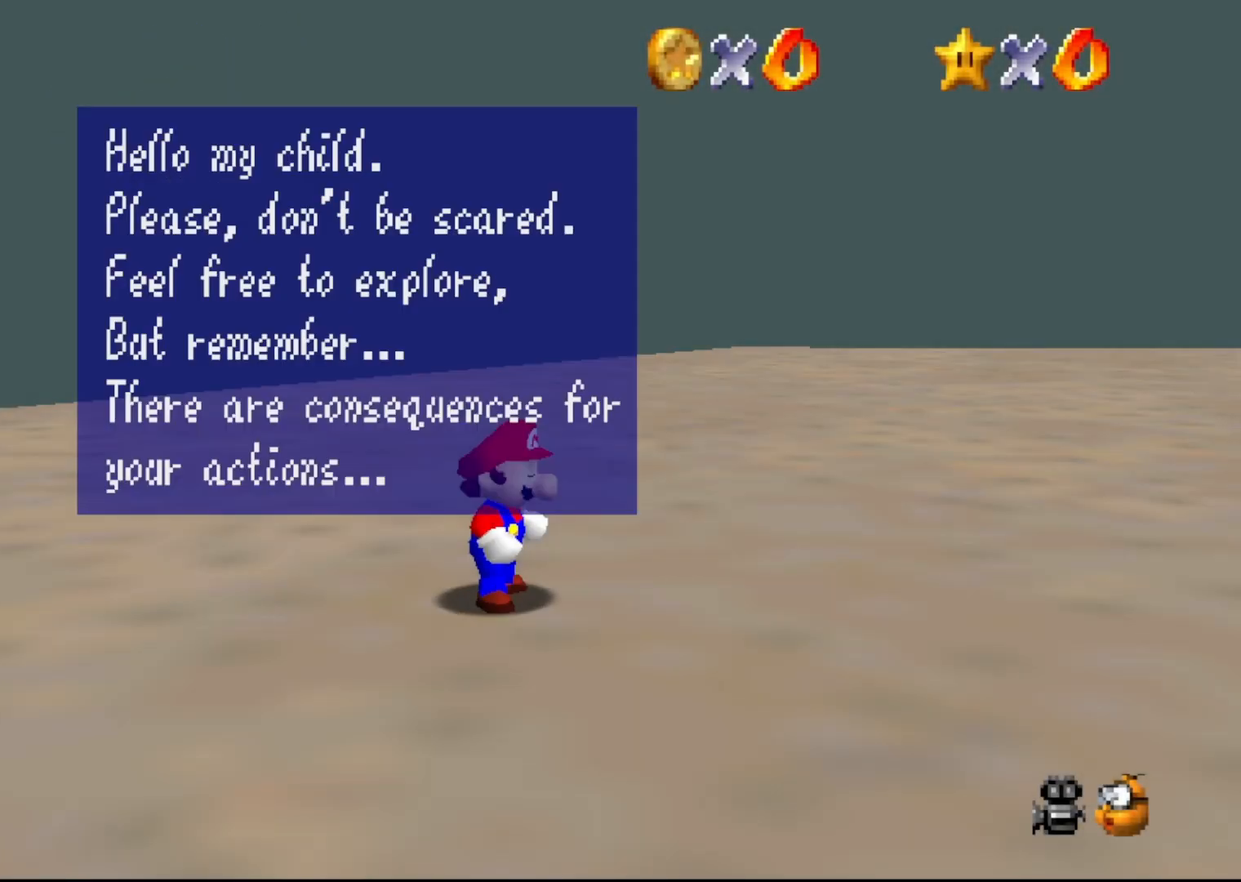
{"buttons": [], "left_stick": "center", "events": [[50, "A", "down"], [133, "A", "up"], [383, "C_LEFT", "down"], [450, "C_LEFT", "up"]]}
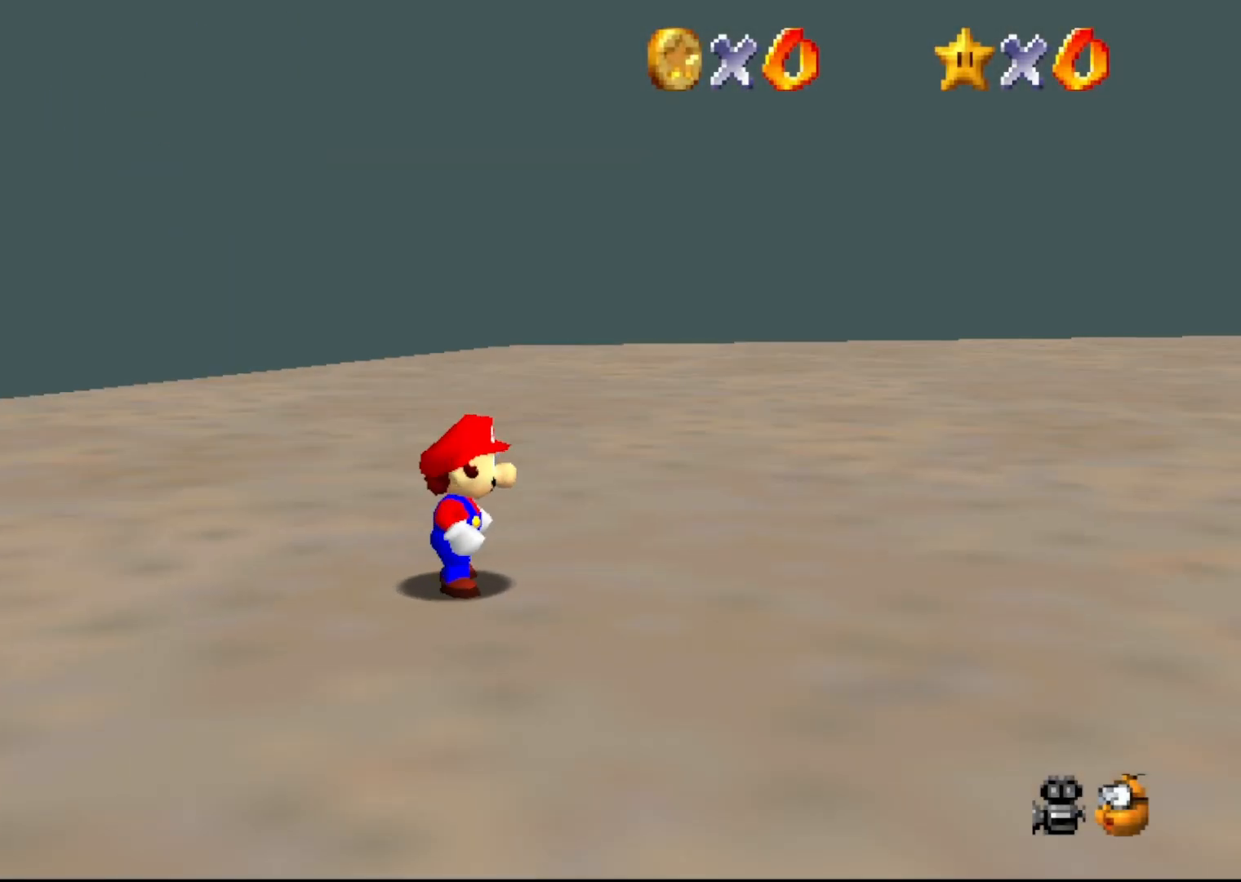
{"buttons": [], "left_stick": "up", "events": [[50, "C_LEFT", "down"], [117, "C_LEFT", "up"], [167, "C_LEFT", "down"], [167, "left_stick", "up"], [317, "C_DOWN", "down"], [367, "C_LEFT", "up"], [400, "C_DOWN", "up"]]}
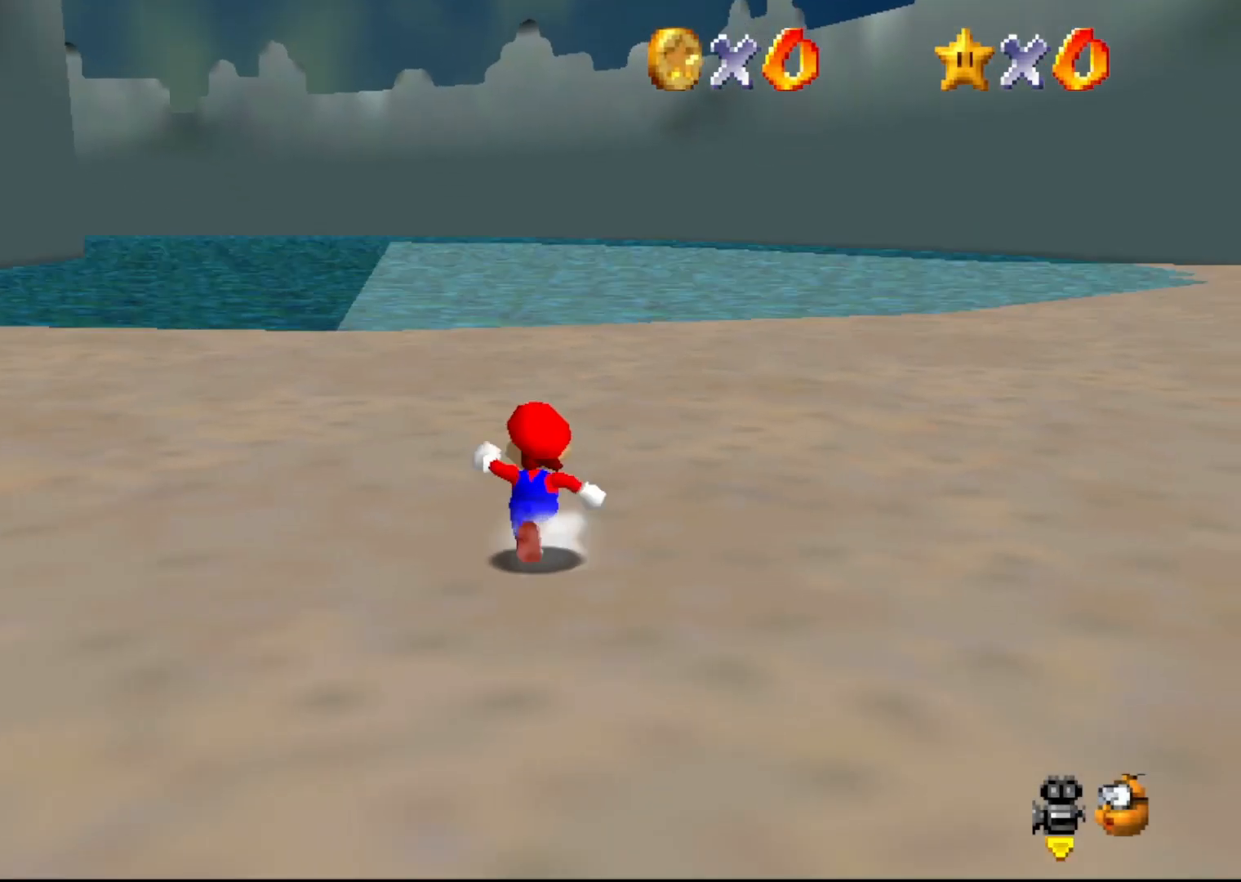
{"buttons": [], "left_stick": "up", "events": []}
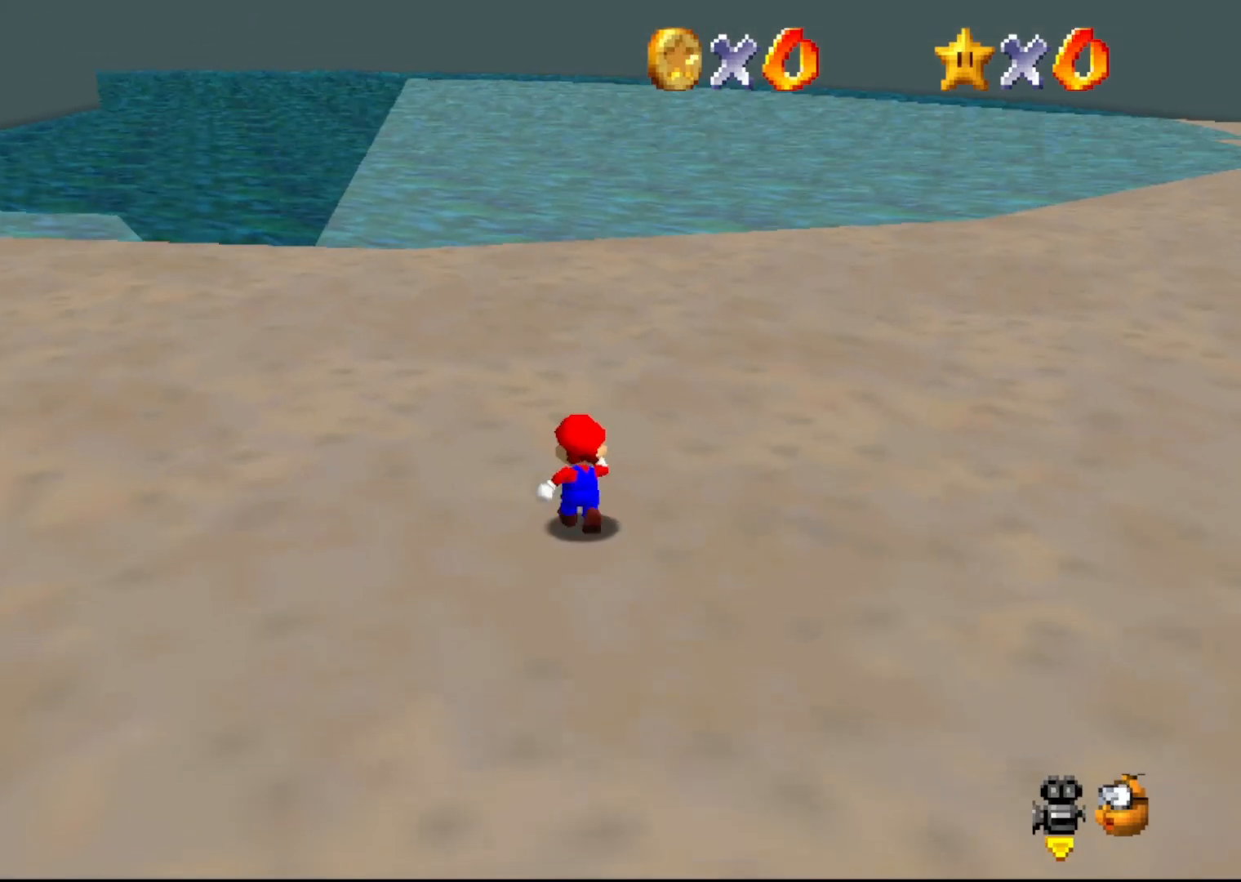
{"buttons": [], "left_stick": "up", "events": []}
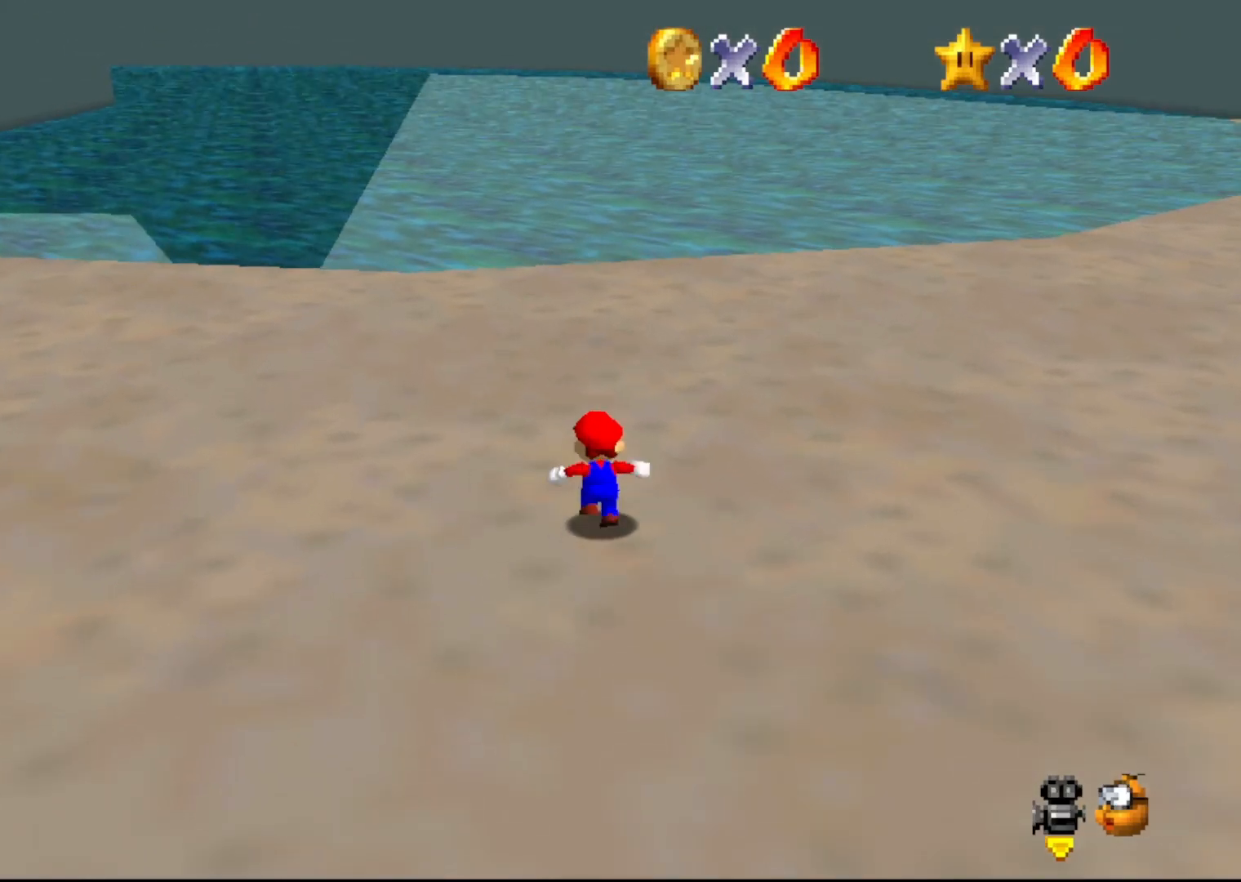
{"buttons": [], "left_stick": "up-right", "events": [[83, "C_RIGHT", "down"], [167, "C_RIGHT", "up"], [233, "left_stick", "up-right"]]}
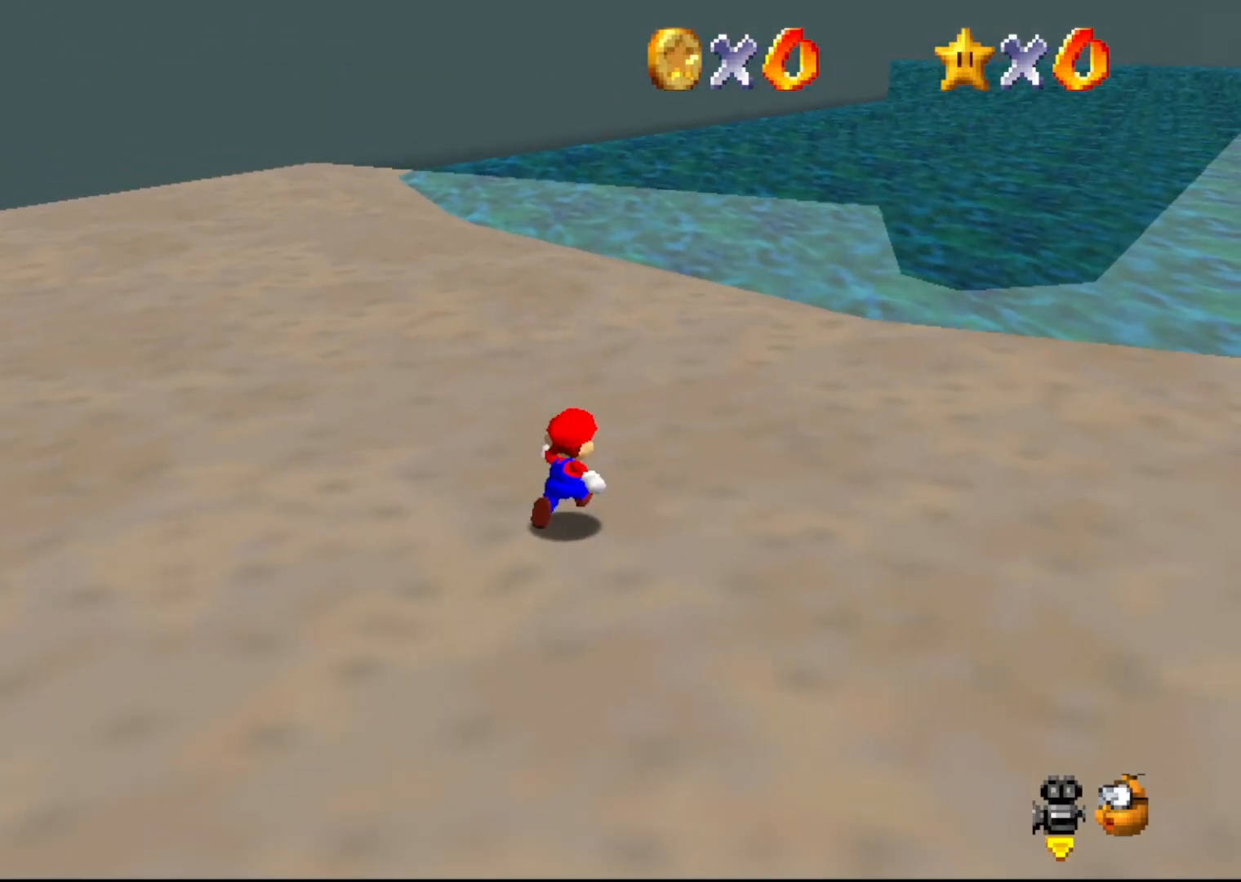
{"buttons": [], "left_stick": "up", "events": [[167, "C_LEFT", "down"], [233, "C_LEFT", "up"], [233, "left_stick", "up"]]}
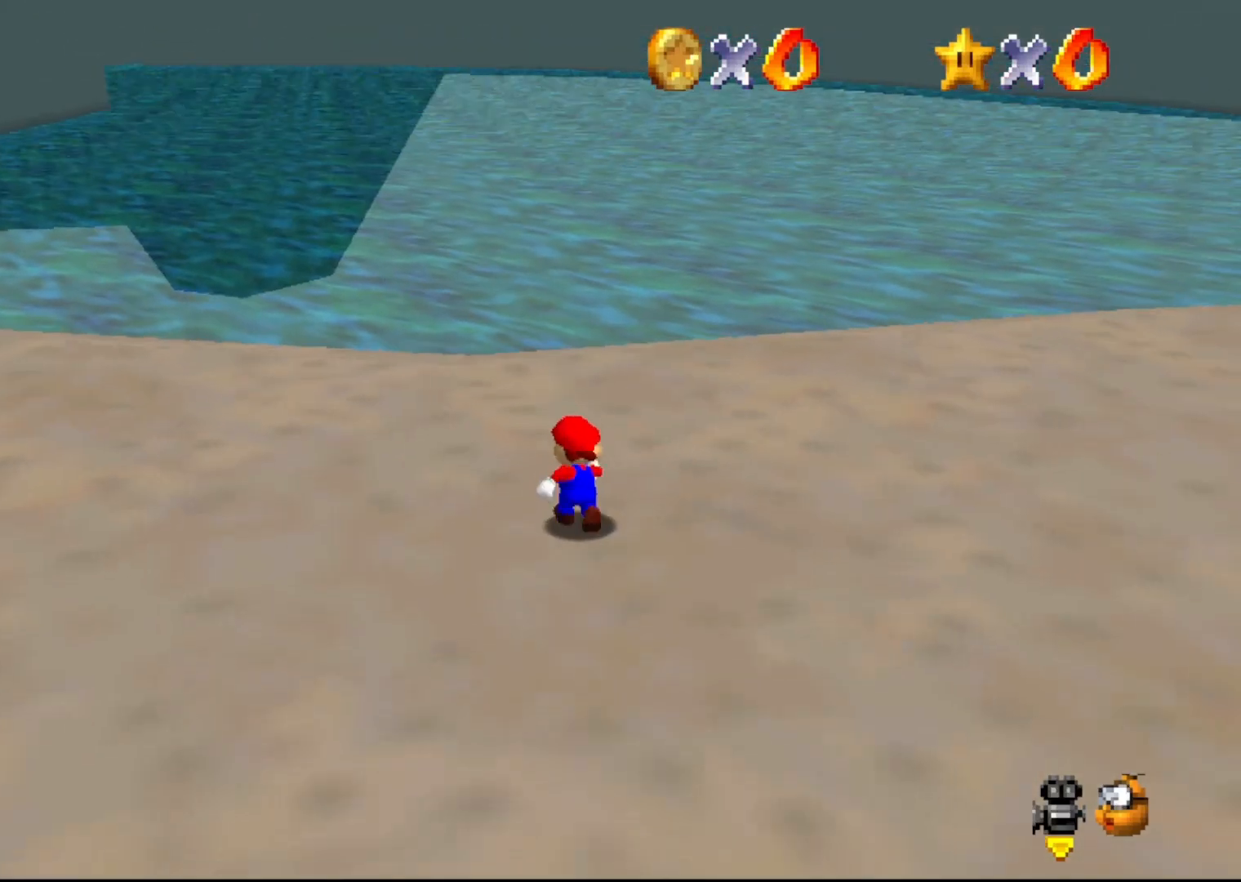
{"buttons": [], "left_stick": "up", "events": [[383, "C_LEFT", "down"], [433, "C_LEFT", "up"]]}
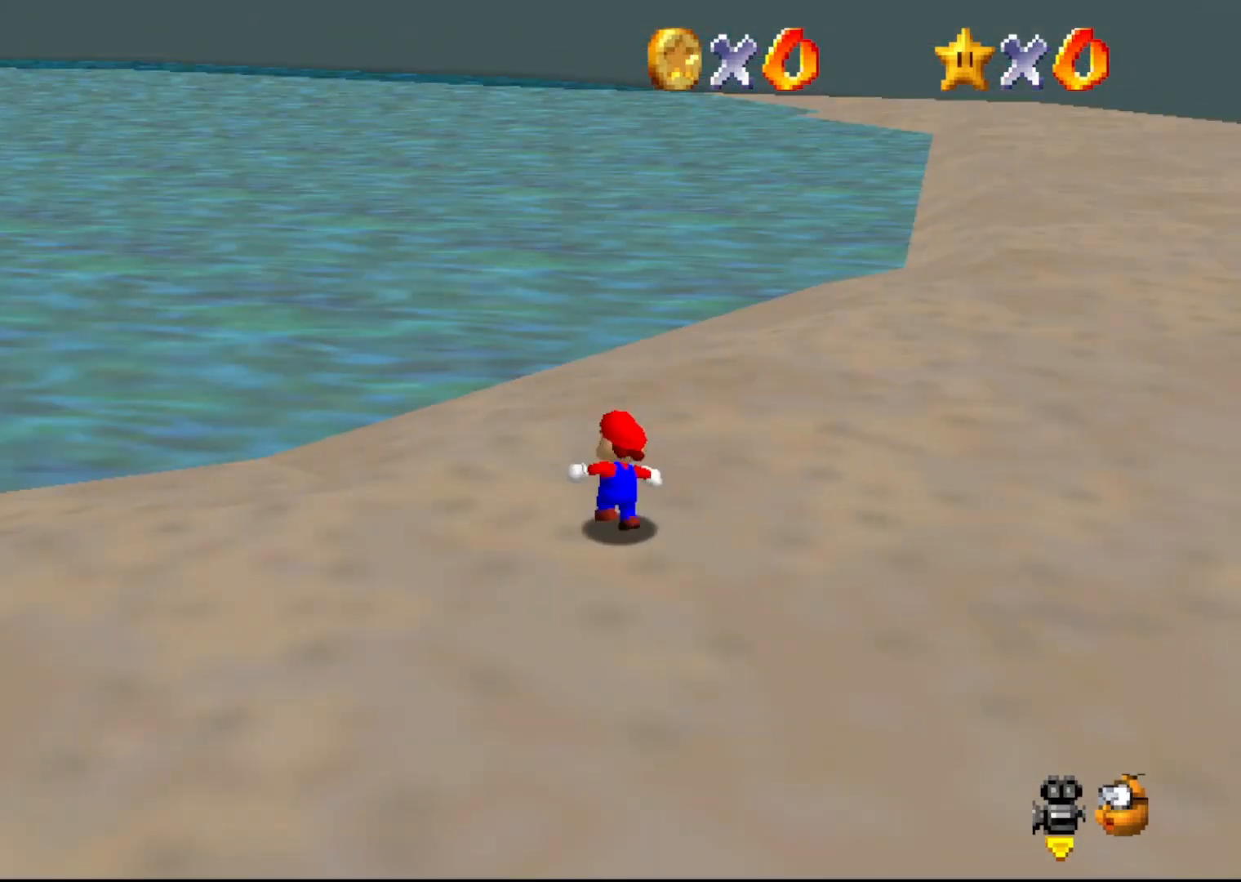
{"buttons": [], "left_stick": "up-left", "events": [[67, "C_LEFT", "down"], [117, "C_LEFT", "up"], [117, "left_stick", "up-left"]]}
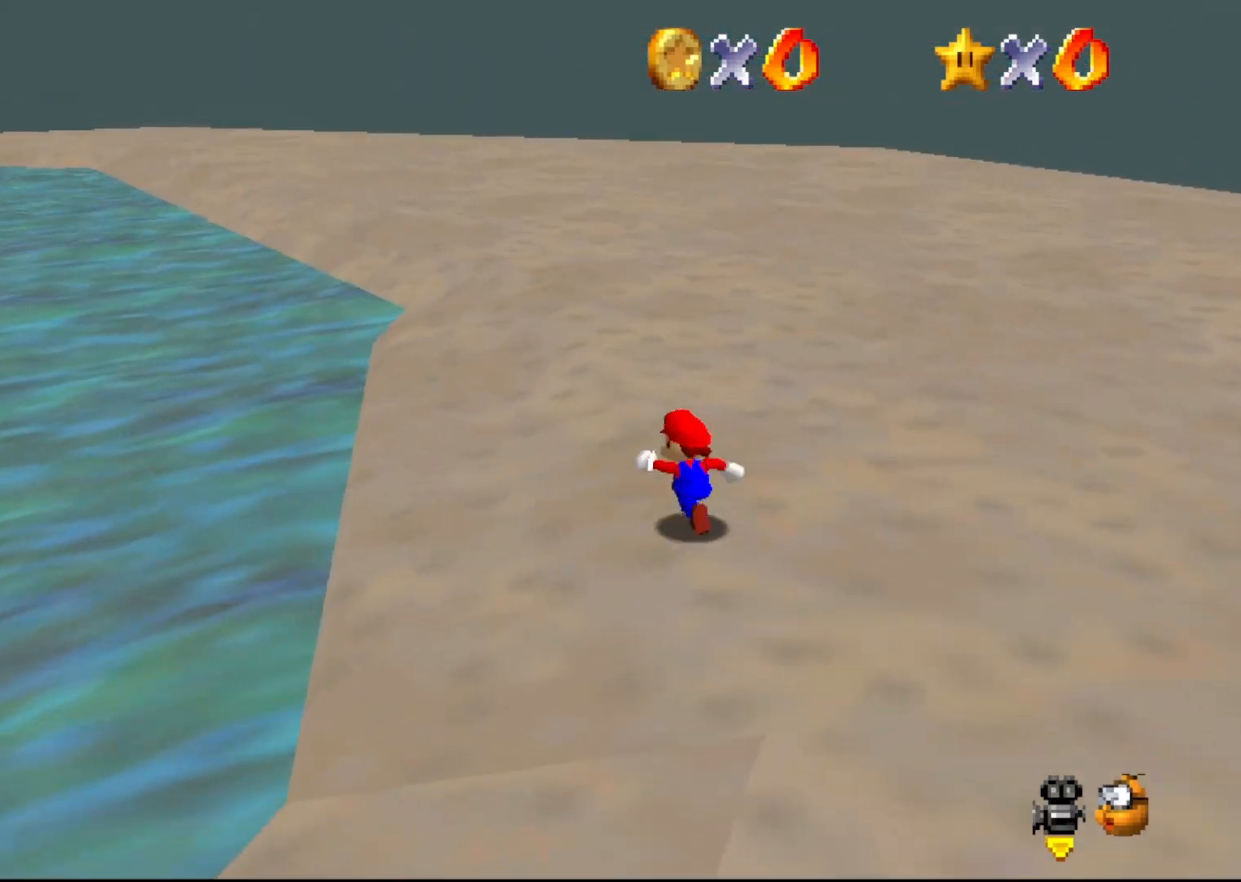
{"buttons": ["Z"], "left_stick": "up-right", "events": [[100, "Z", "down"], [167, "A", "down"], [300, "A", "up"], [300, "left_stick", "up"], [417, "left_stick", "up-right"]]}
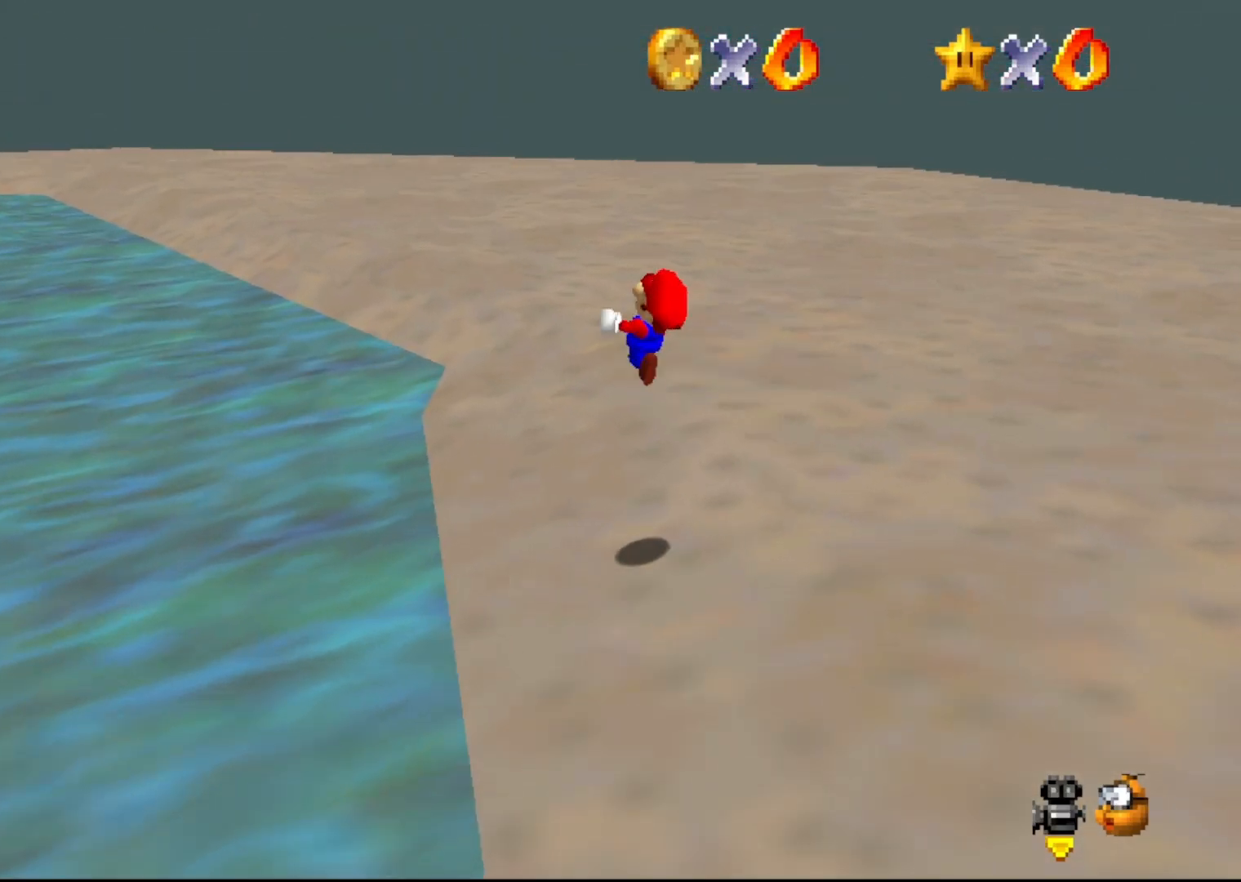
{"buttons": ["Z", "C_RIGHT"], "left_stick": "up-right", "events": [[500, "C_RIGHT", "down"]]}
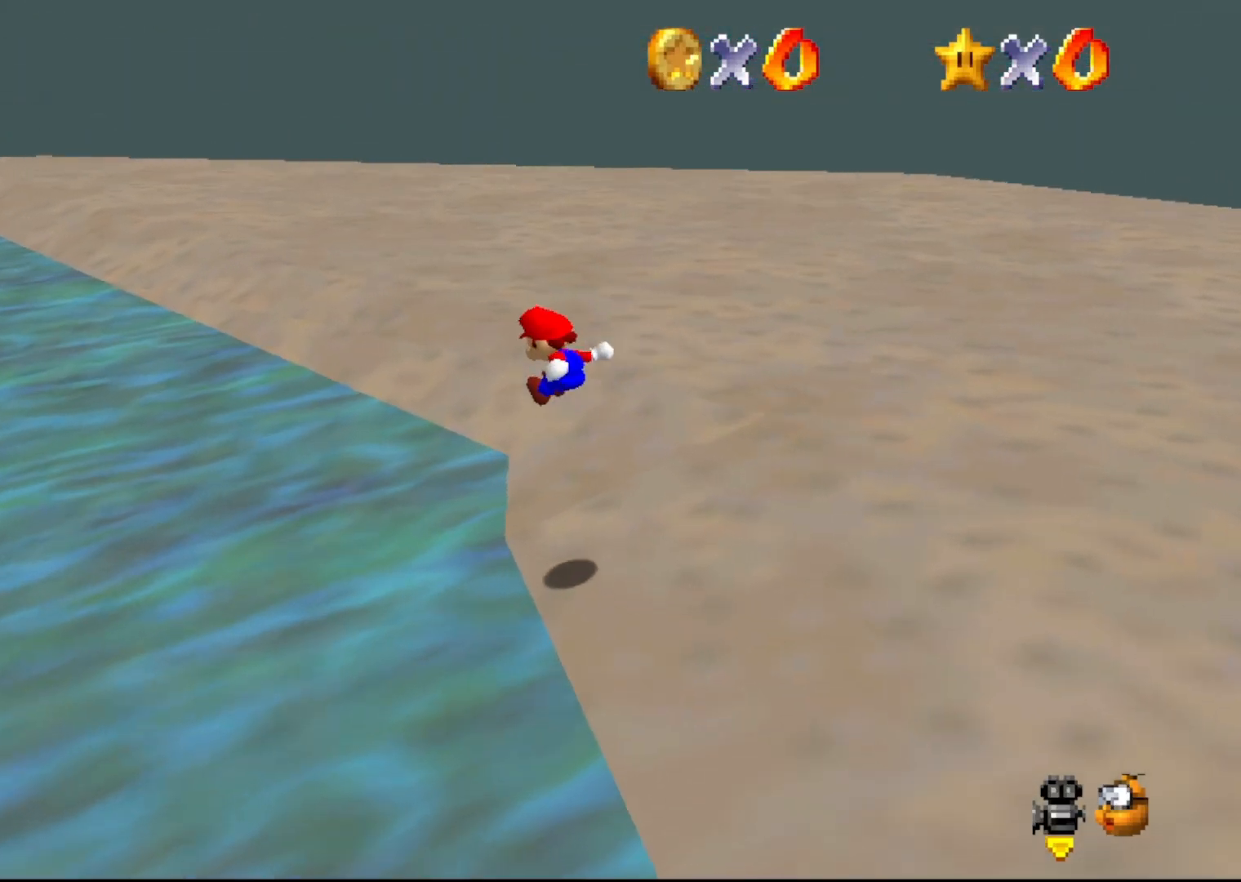
{"buttons": [], "left_stick": "up", "events": [[83, "C_RIGHT", "up"], [117, "Z", "up"], [183, "C_RIGHT", "down"], [250, "C_RIGHT", "up"], [383, "left_stick", "up"]]}
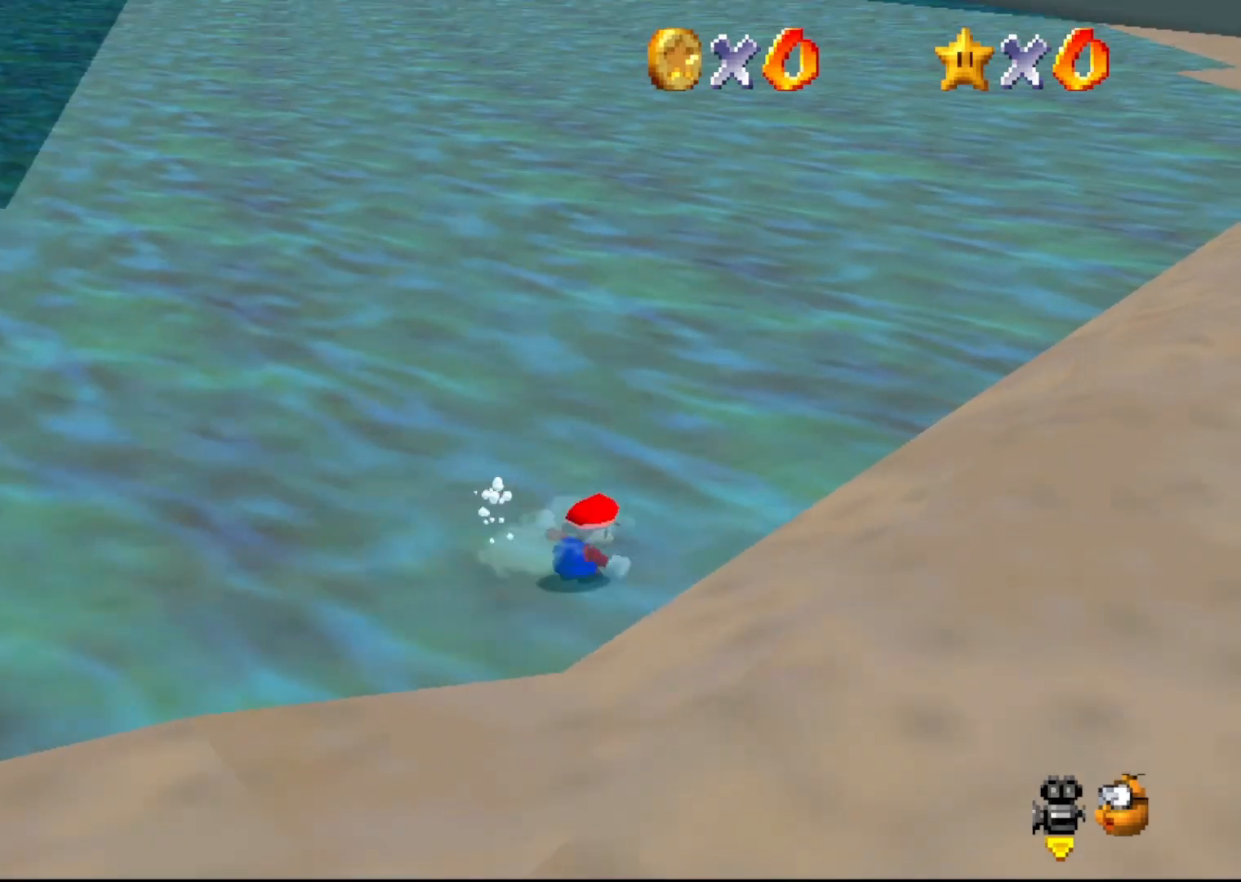
{"buttons": ["A"], "left_stick": "up-left", "events": [[67, "left_stick", "up-left"], [117, "A", "down"]]}
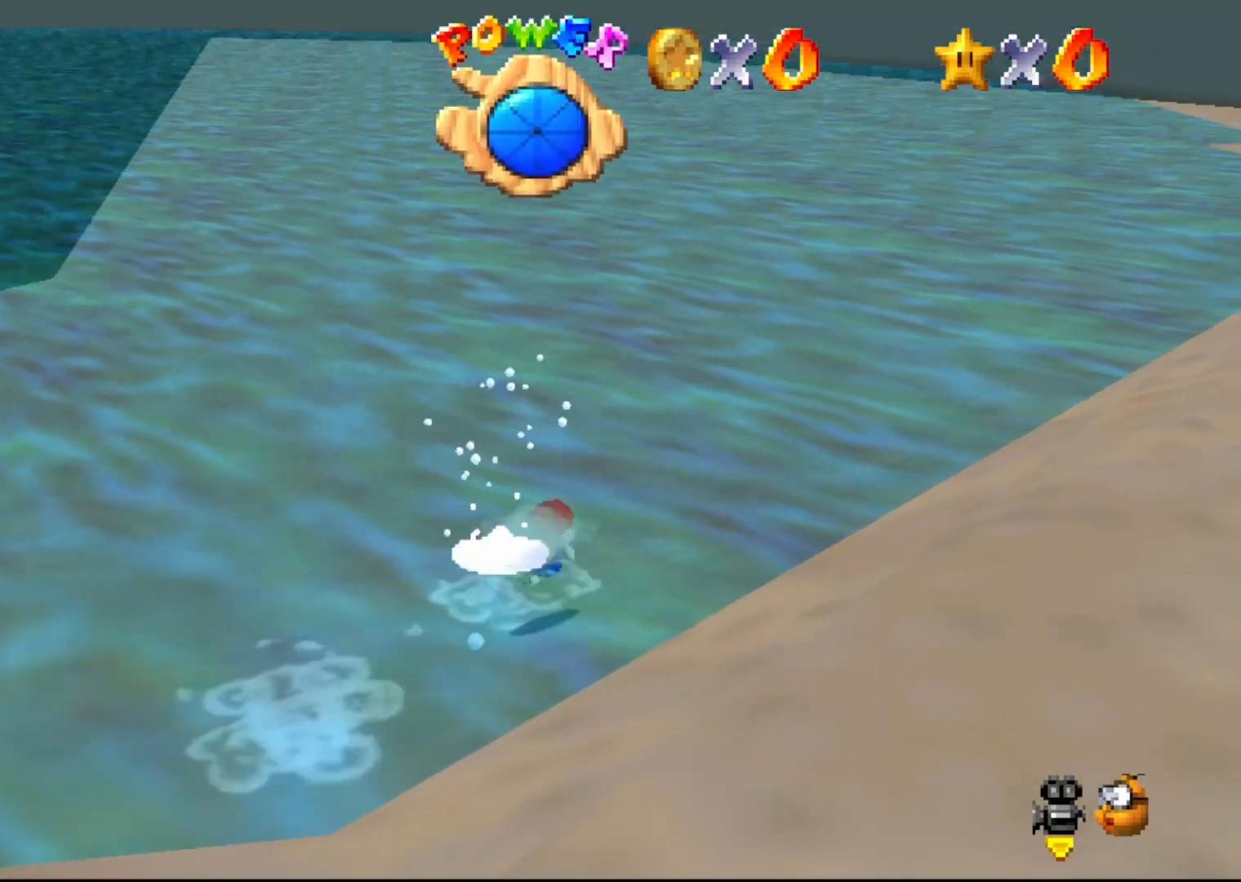
{"buttons": ["A"], "left_stick": "up-left", "events": [[100, "A", "up"], [317, "A", "down"]]}
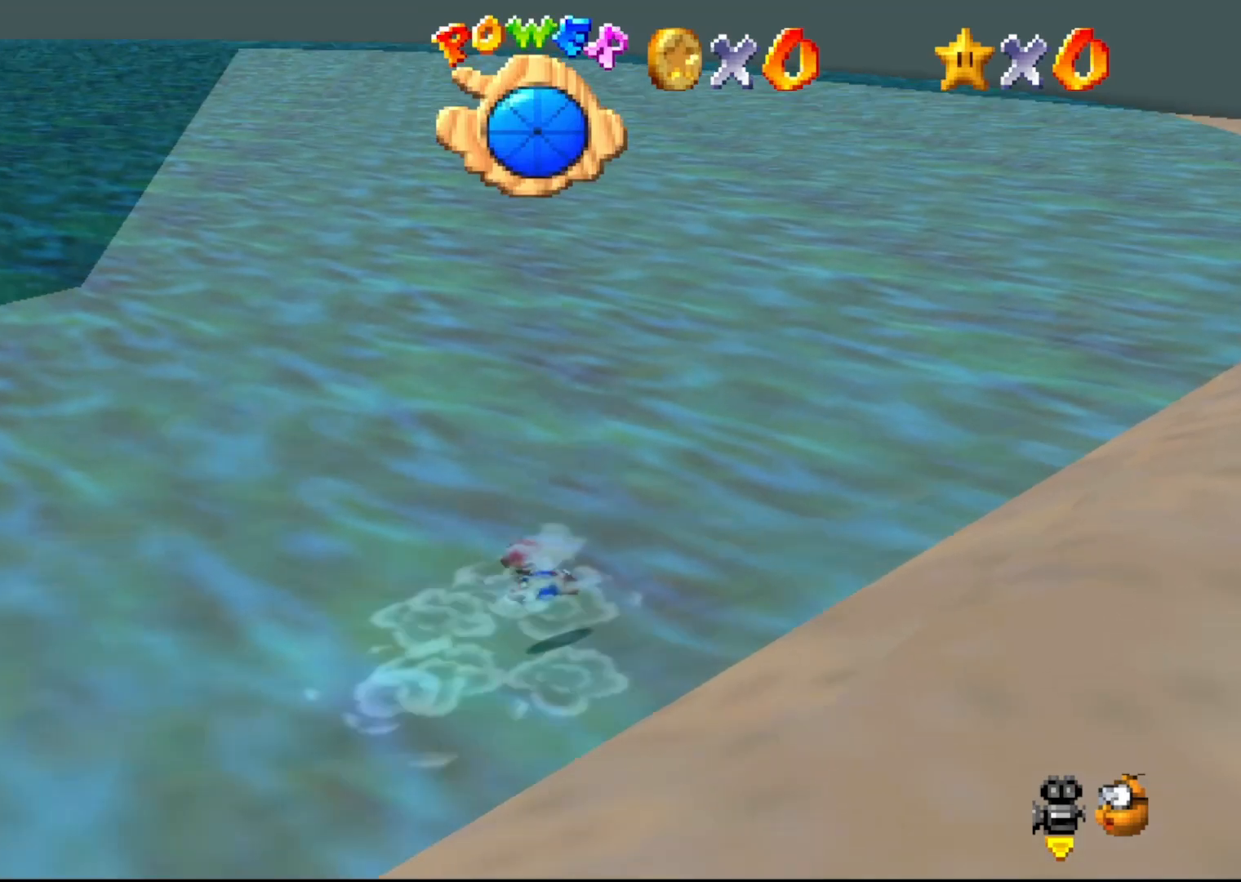
{"buttons": ["A"], "left_stick": "down-left", "events": [[67, "left_stick", "left"], [233, "A", "up"], [317, "left_stick", "down-left"], [417, "A", "down"]]}
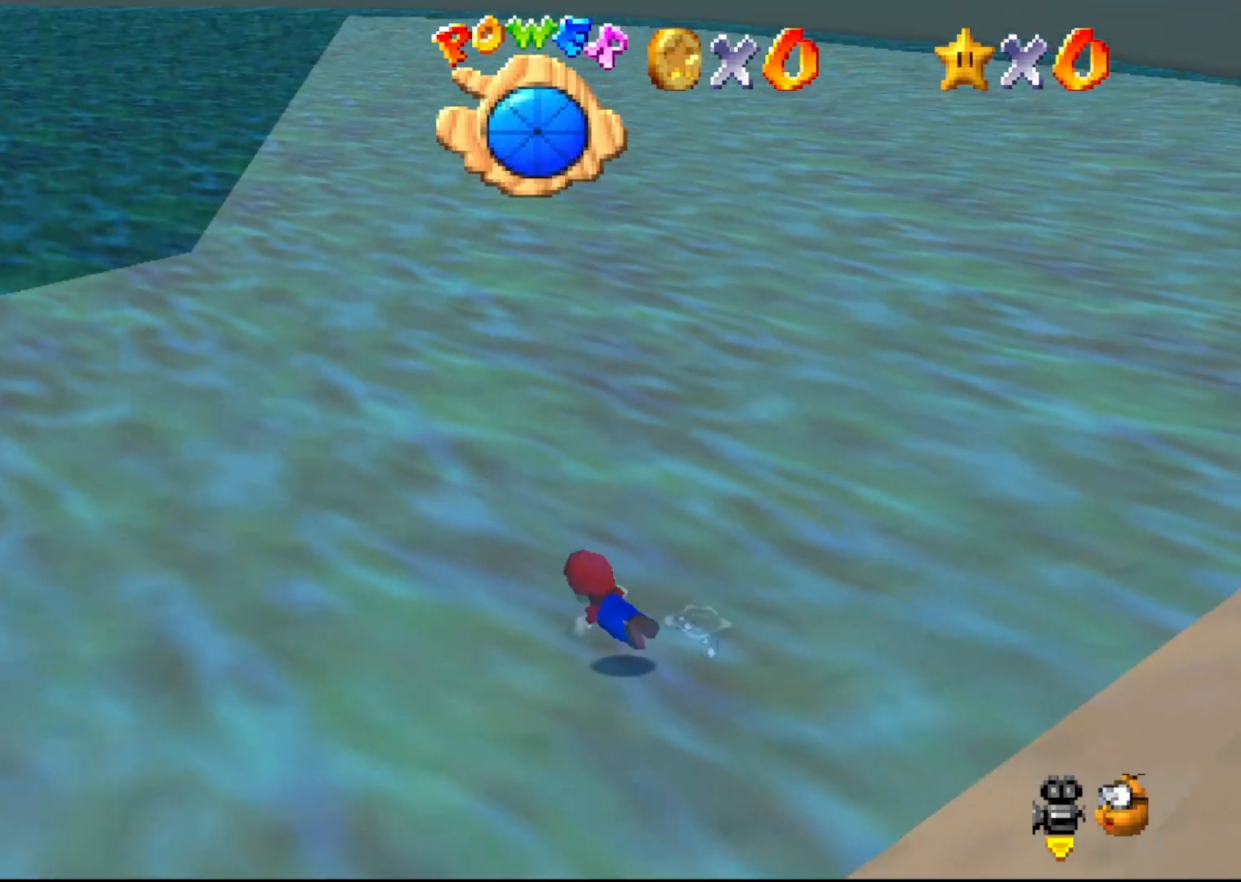
{"buttons": [], "left_stick": "center", "events": [[283, "A", "up"], [350, "left_stick", "center"]]}
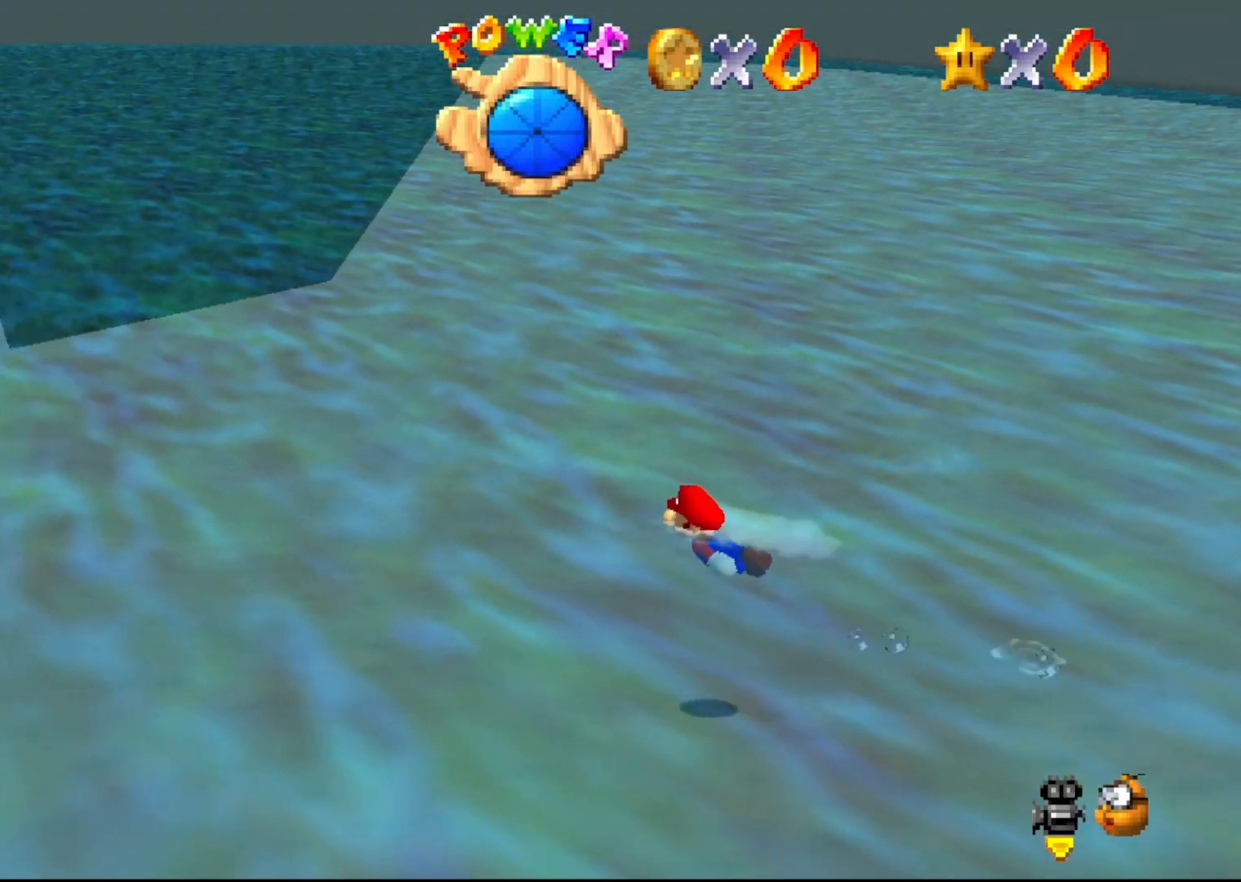
{"buttons": [], "left_stick": "center", "events": [[83, "A", "down"], [433, "A", "up"]]}